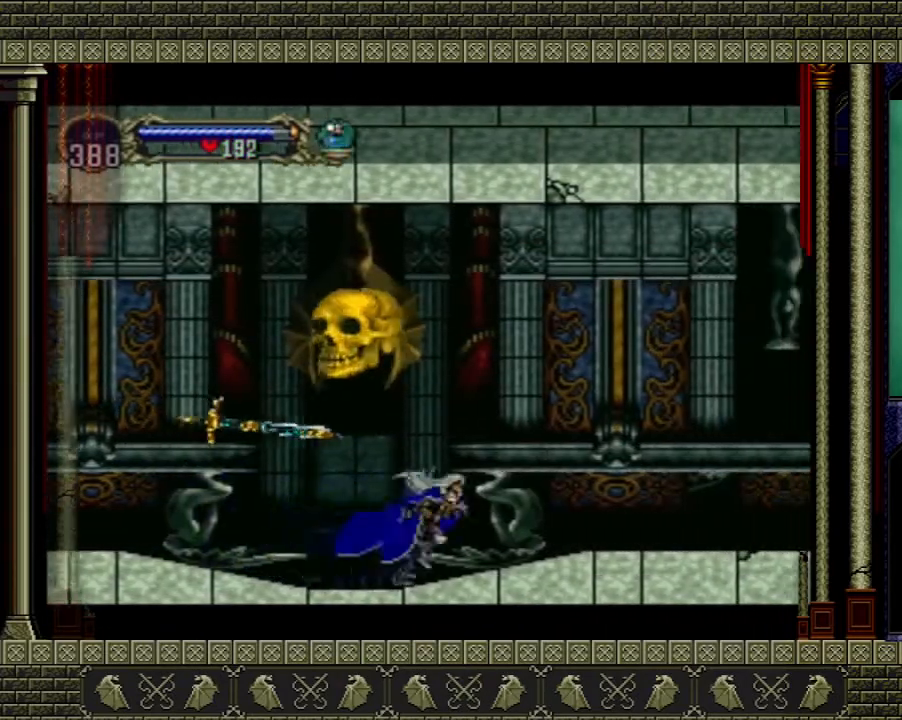
Gameplay with a controller (Xbox layout); each line is a JSON object with the inputs held at the frame after it. "events" lists button and stick changes between this image and that frame as [ms after this image, input, new state], when the widget could be followed in between. Not read: L3 R3.
{"buttons": [], "left_stick": "right", "right_stick": "center", "events": []}
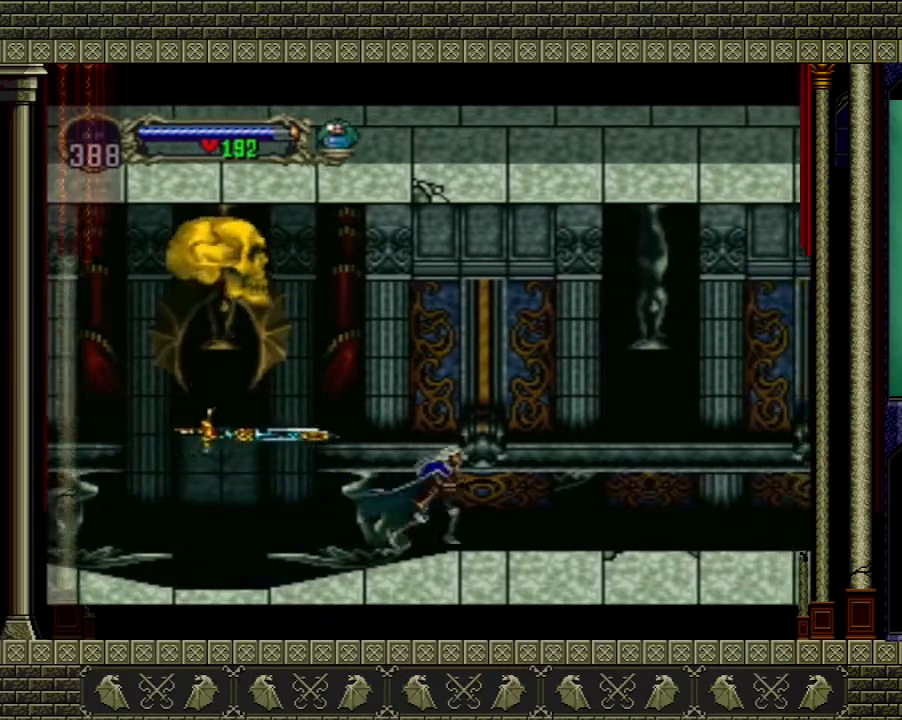
{"buttons": [], "left_stick": "right", "right_stick": "center", "events": []}
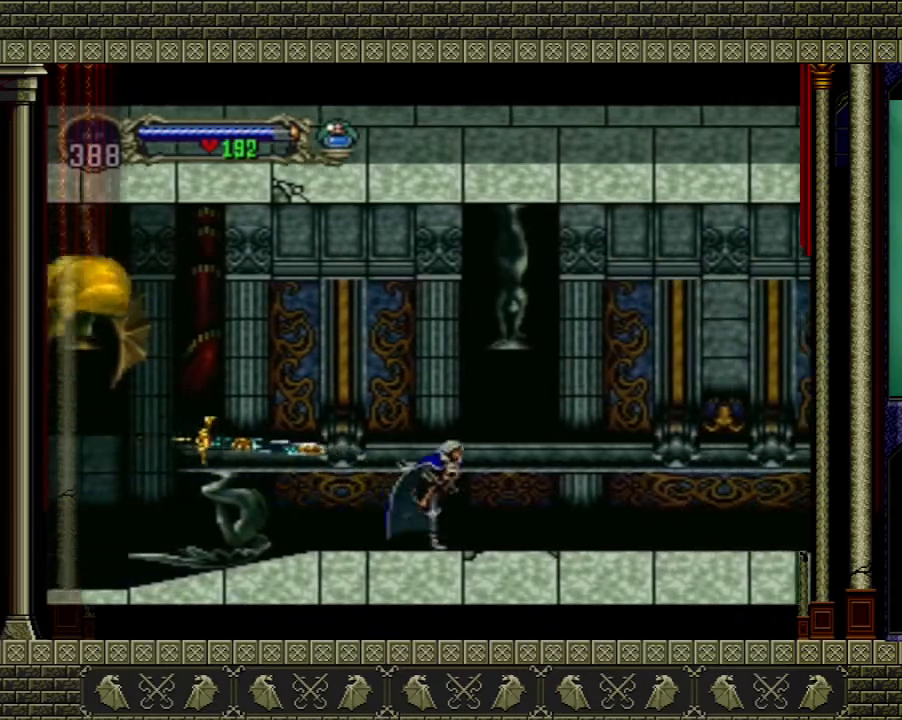
{"buttons": [], "left_stick": "right", "right_stick": "center", "events": []}
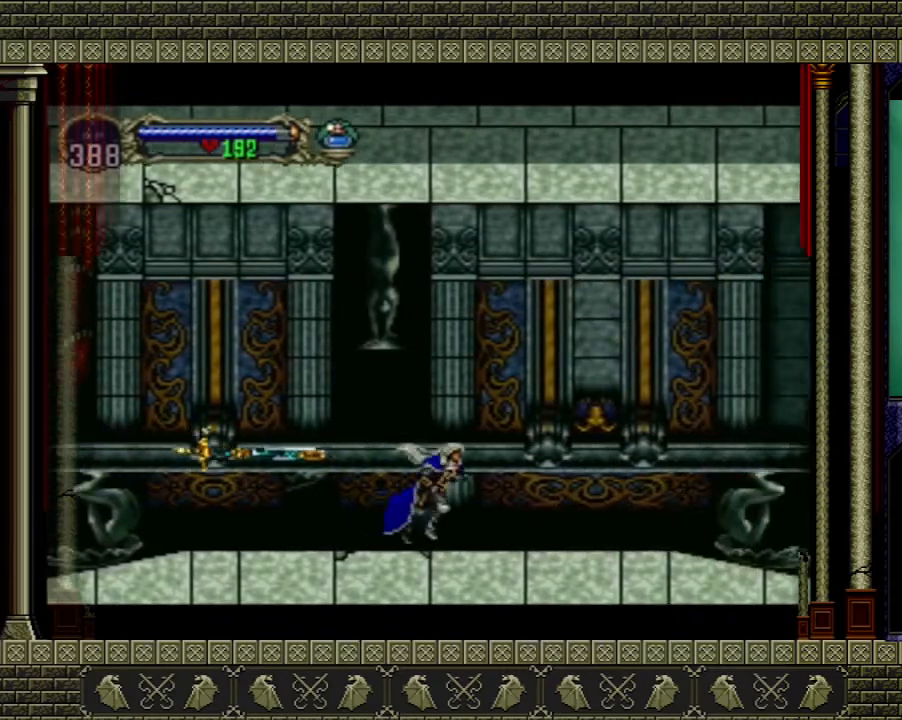
{"buttons": [], "left_stick": "right", "right_stick": "center", "events": []}
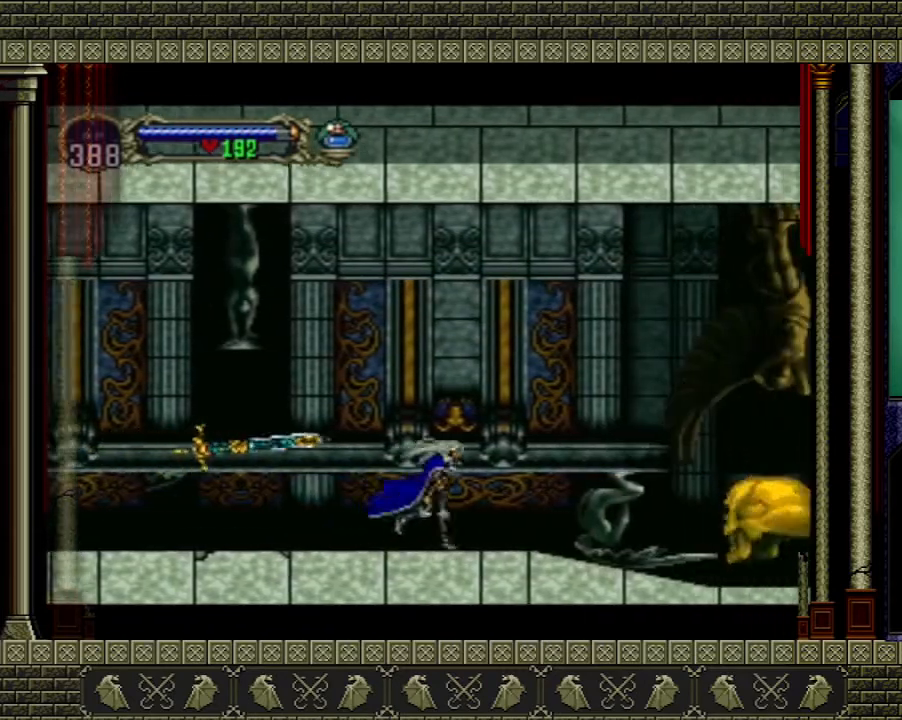
{"buttons": [], "left_stick": "right", "right_stick": "center", "events": []}
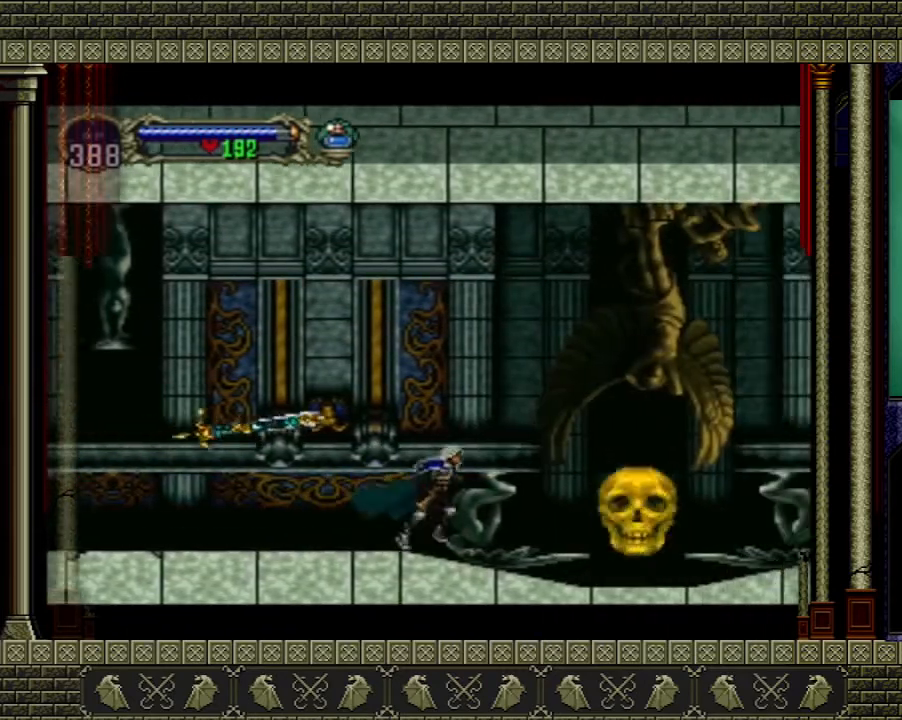
{"buttons": [], "left_stick": "right", "right_stick": "center", "events": [[200, "left_stick", "center"], [334, "left_stick", "right"]]}
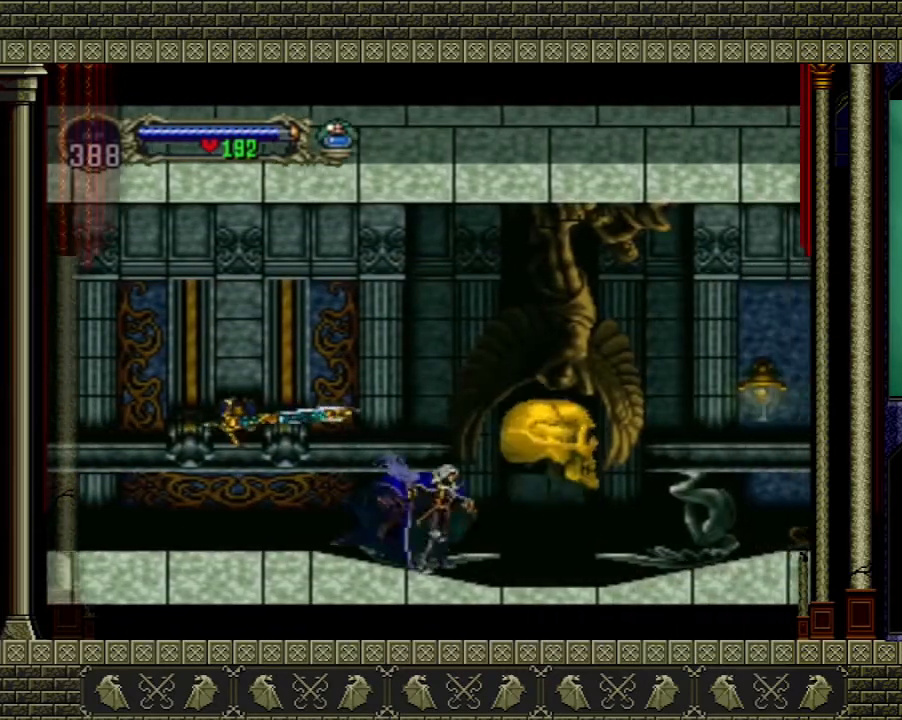
{"buttons": [], "left_stick": "right", "right_stick": "center", "events": []}
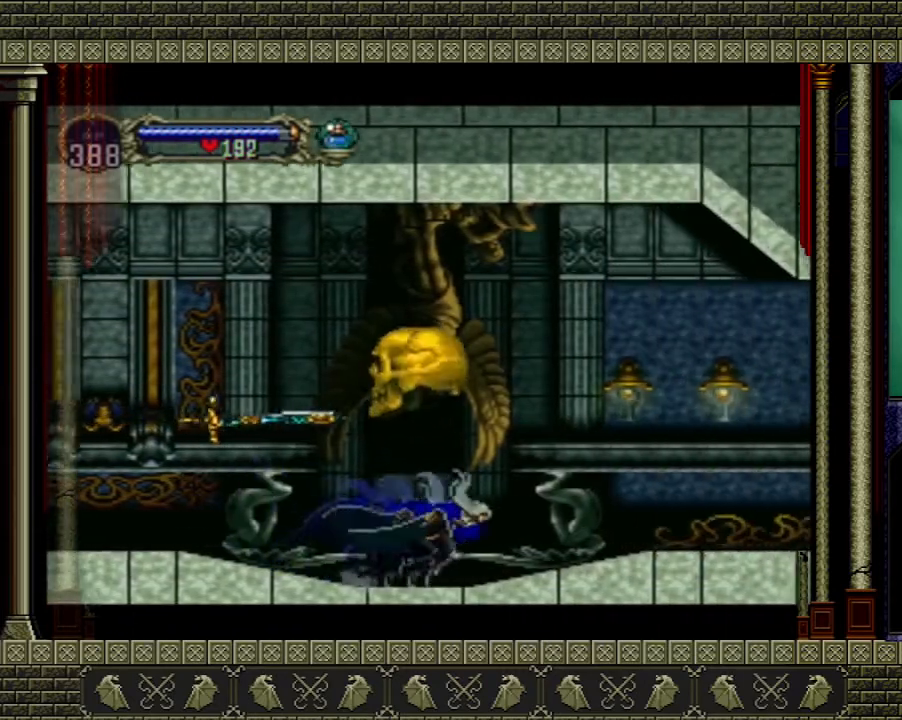
{"buttons": [], "left_stick": "center", "right_stick": "center", "events": [[267, "A", "down"], [333, "X", "down"], [467, "A", "up"], [467, "X", "up"], [500, "left_stick", "center"]]}
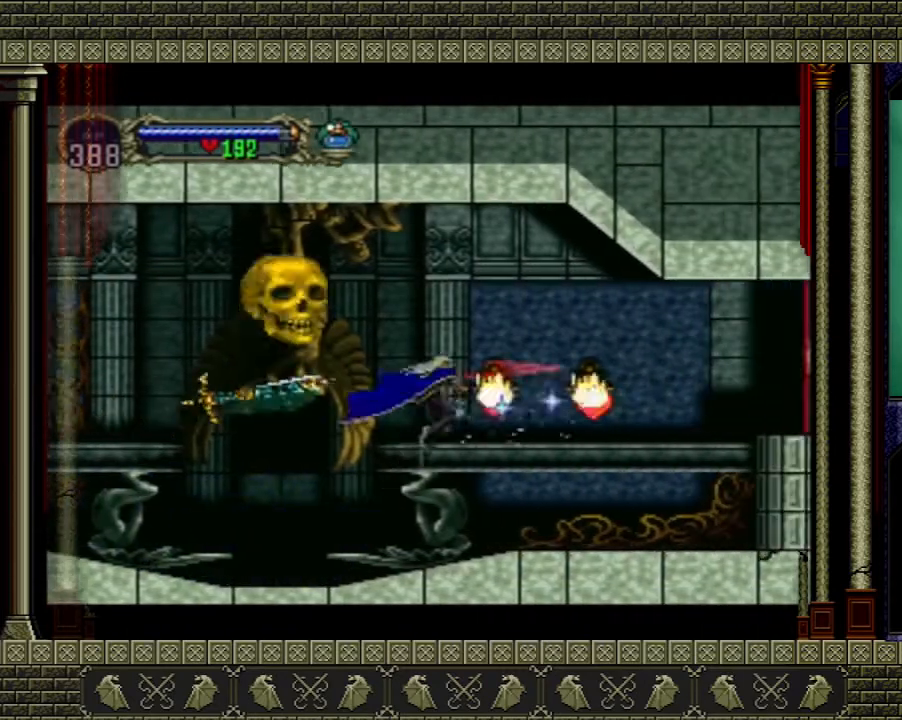
{"buttons": [], "left_stick": "right", "right_stick": "center", "events": [[434, "left_stick", "right"]]}
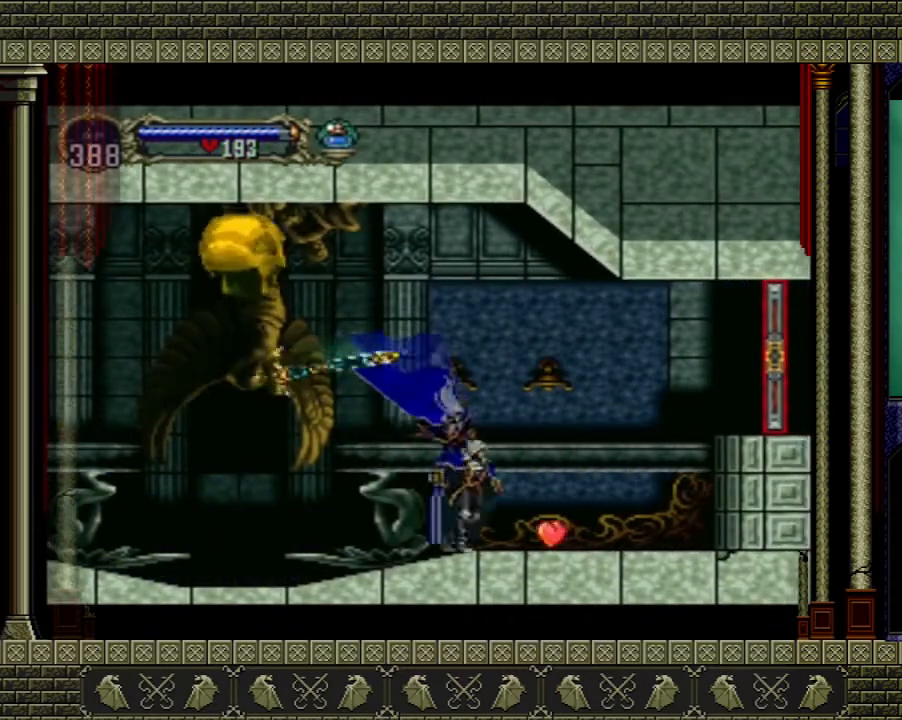
{"buttons": [], "left_stick": "right", "right_stick": "center", "events": []}
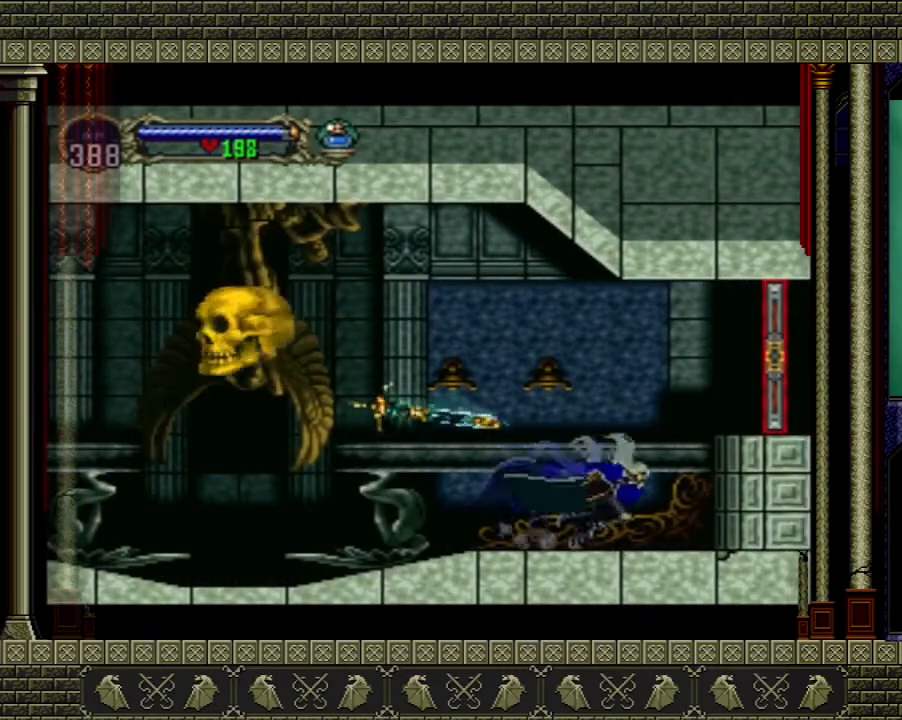
{"buttons": [], "left_stick": "right", "right_stick": "center", "events": [[134, "A", "down"], [334, "A", "up"]]}
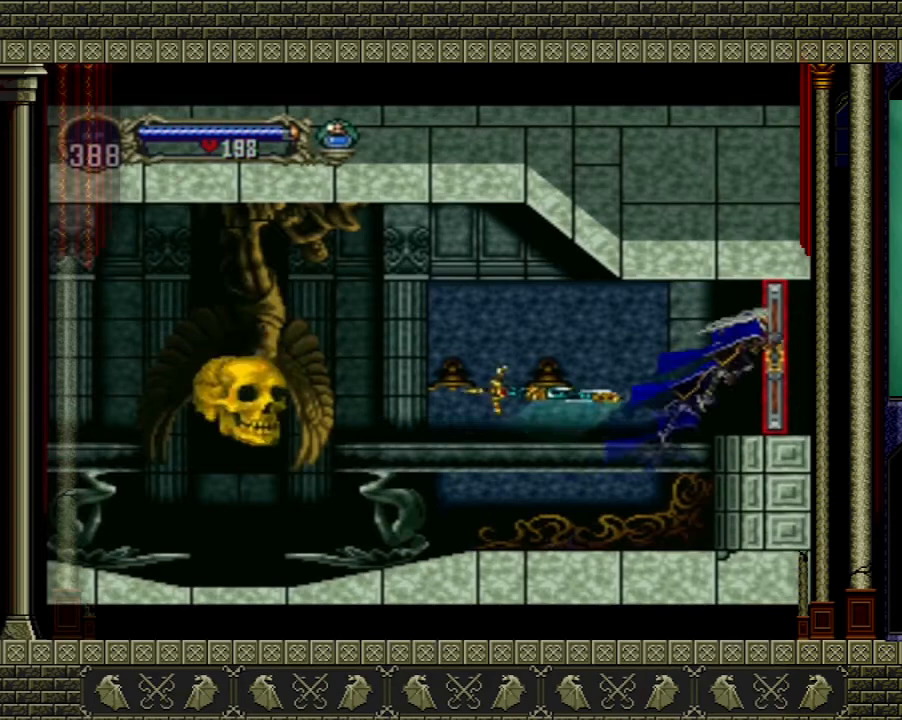
{"buttons": [], "left_stick": "right", "right_stick": "center", "events": []}
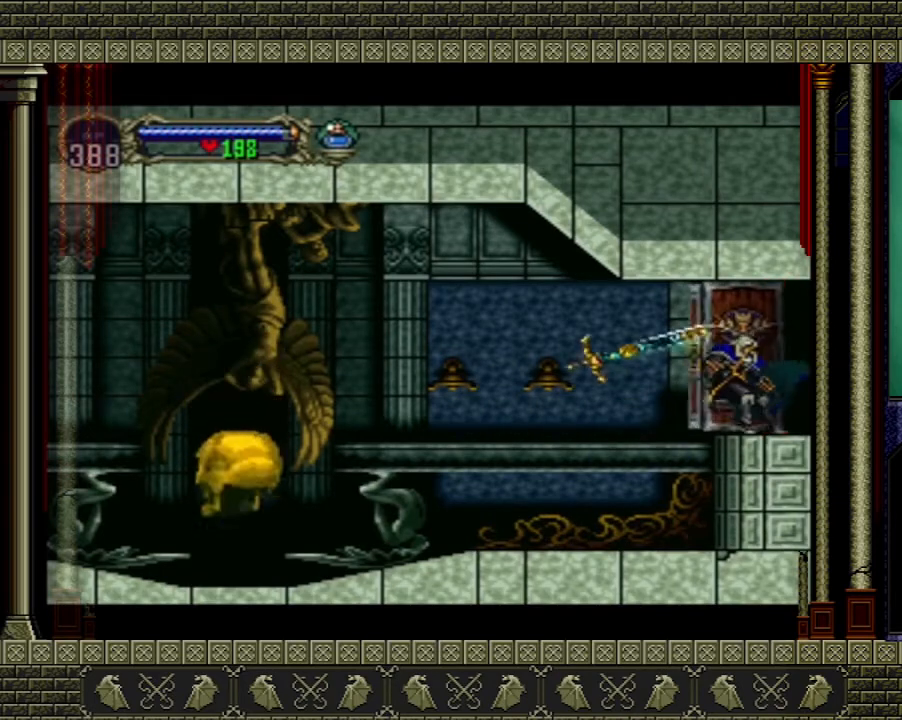
{"buttons": [], "left_stick": "right", "right_stick": "center", "events": []}
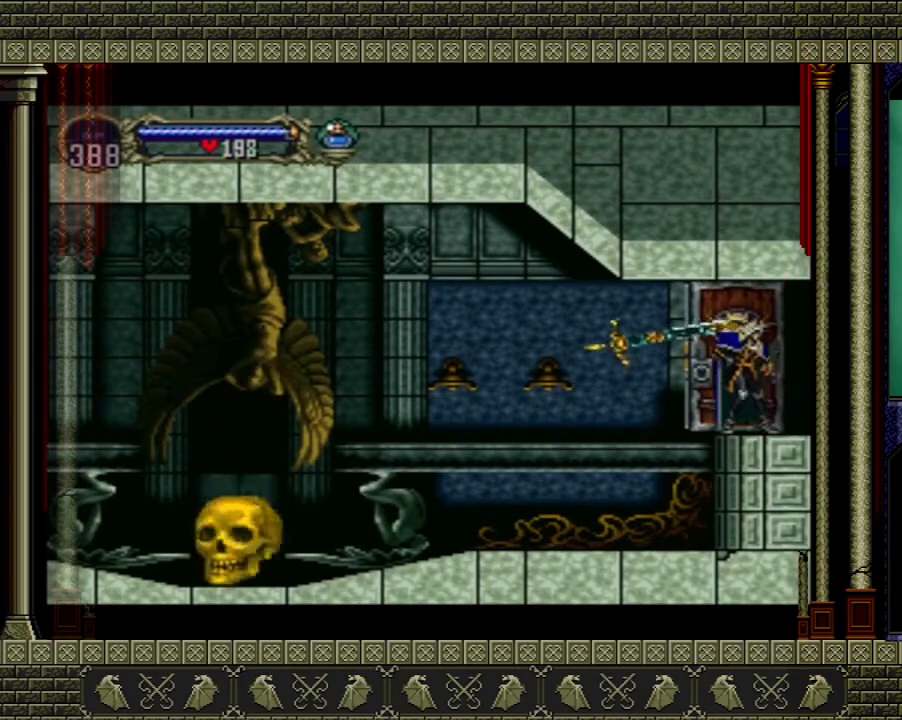
{"buttons": [], "left_stick": "right", "right_stick": "center", "events": []}
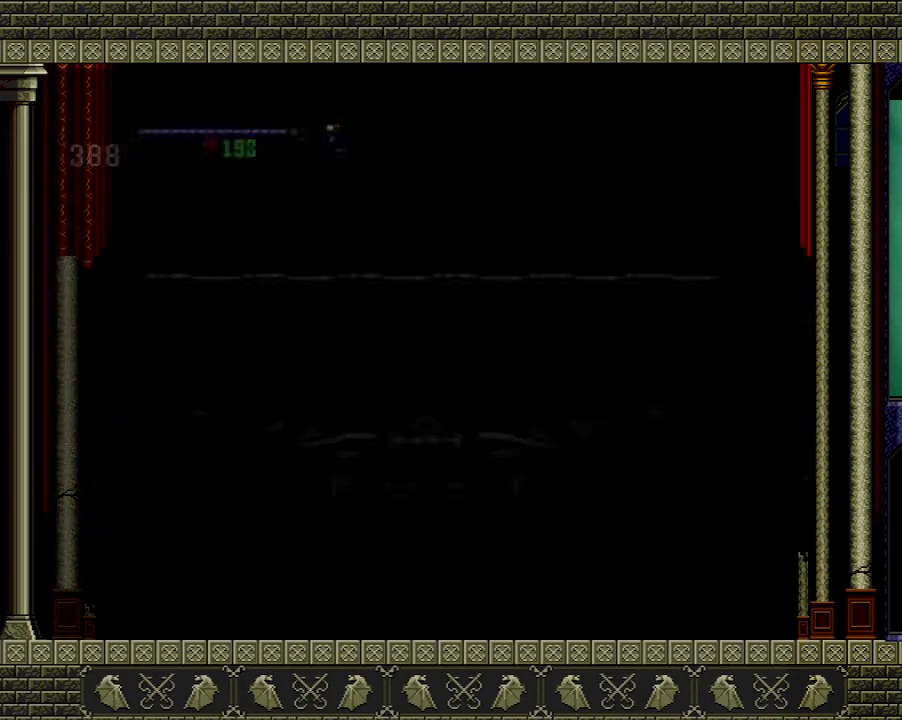
{"buttons": [], "left_stick": "right", "right_stick": "center", "events": []}
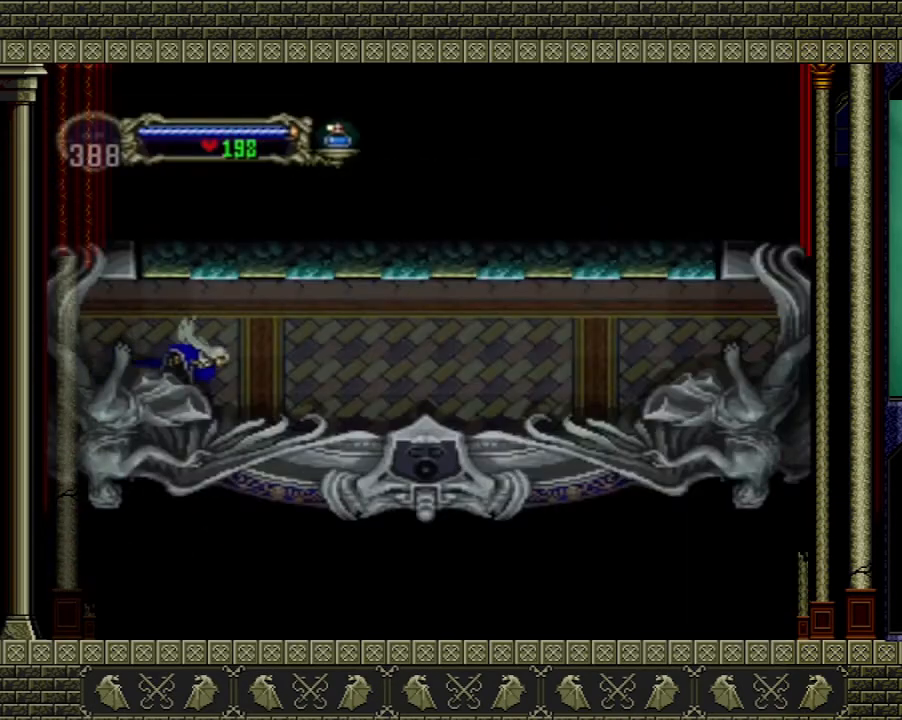
{"buttons": [], "left_stick": "right", "right_stick": "center", "events": []}
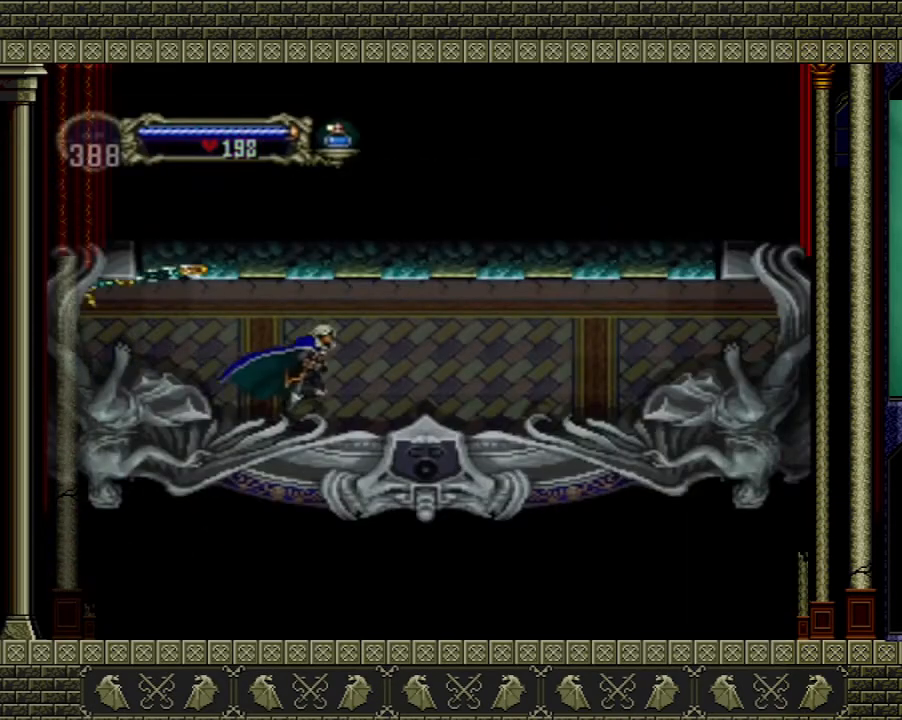
{"buttons": [], "left_stick": "right", "right_stick": "center", "events": []}
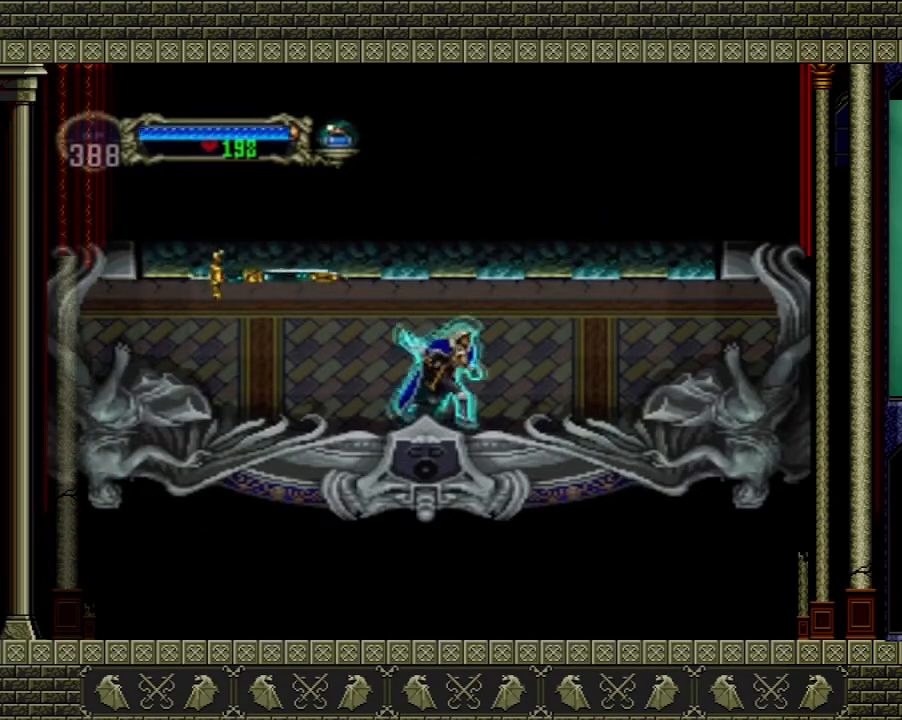
{"buttons": [], "left_stick": "right", "right_stick": "center", "events": []}
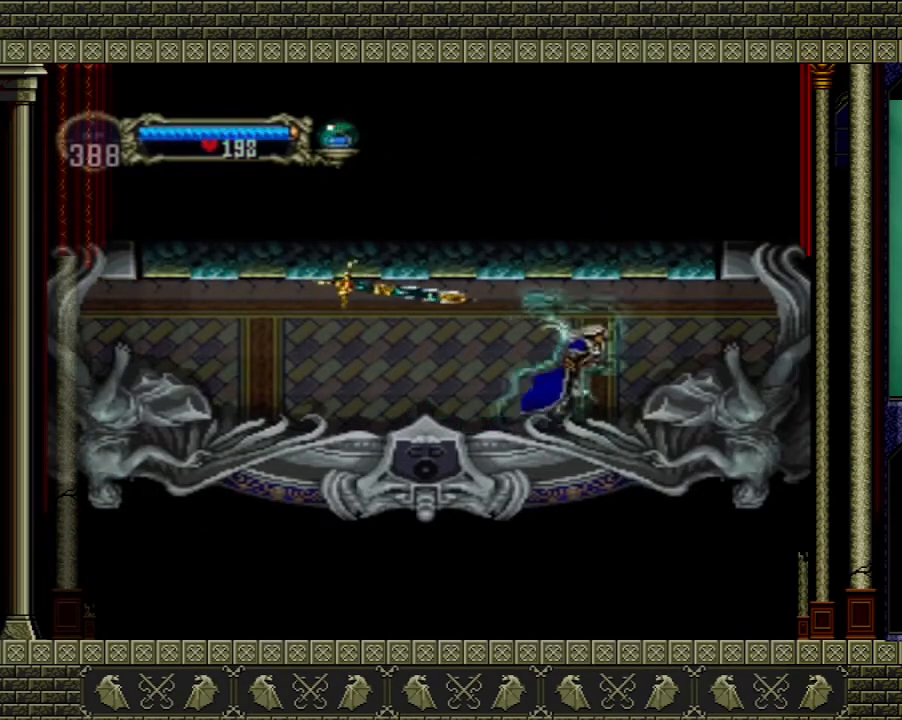
{"buttons": [], "left_stick": "right", "right_stick": "center", "events": []}
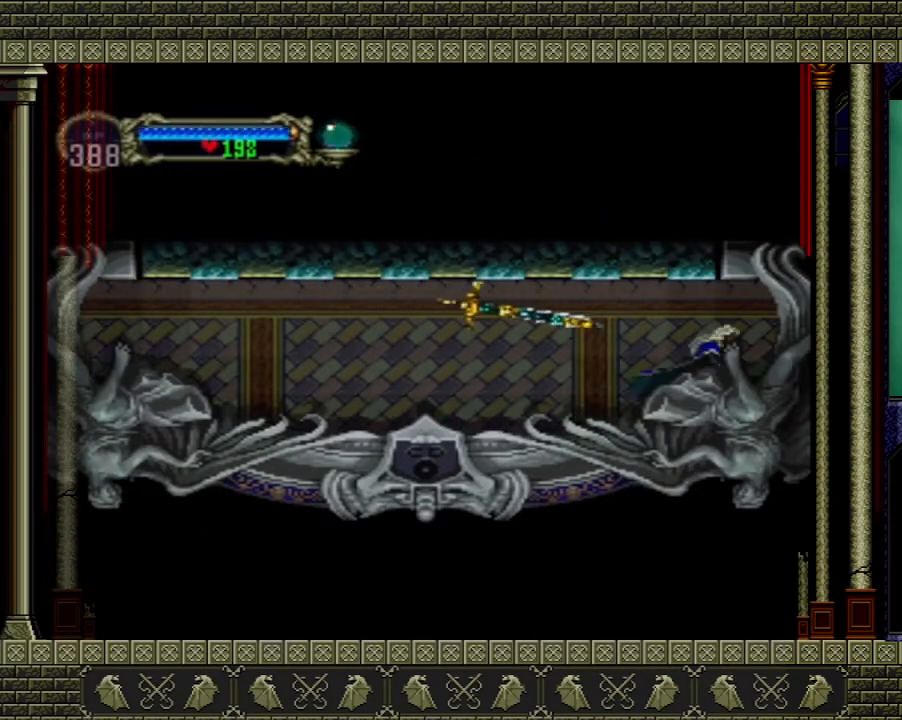
{"buttons": [], "left_stick": "right", "right_stick": "center", "events": []}
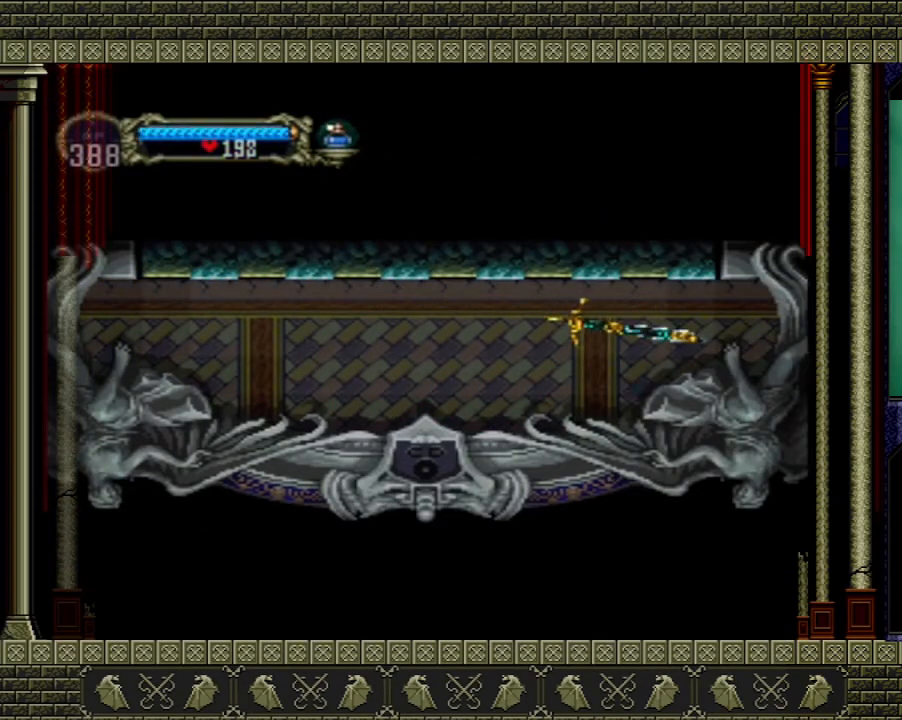
{"buttons": [], "left_stick": "right", "right_stick": "center", "events": []}
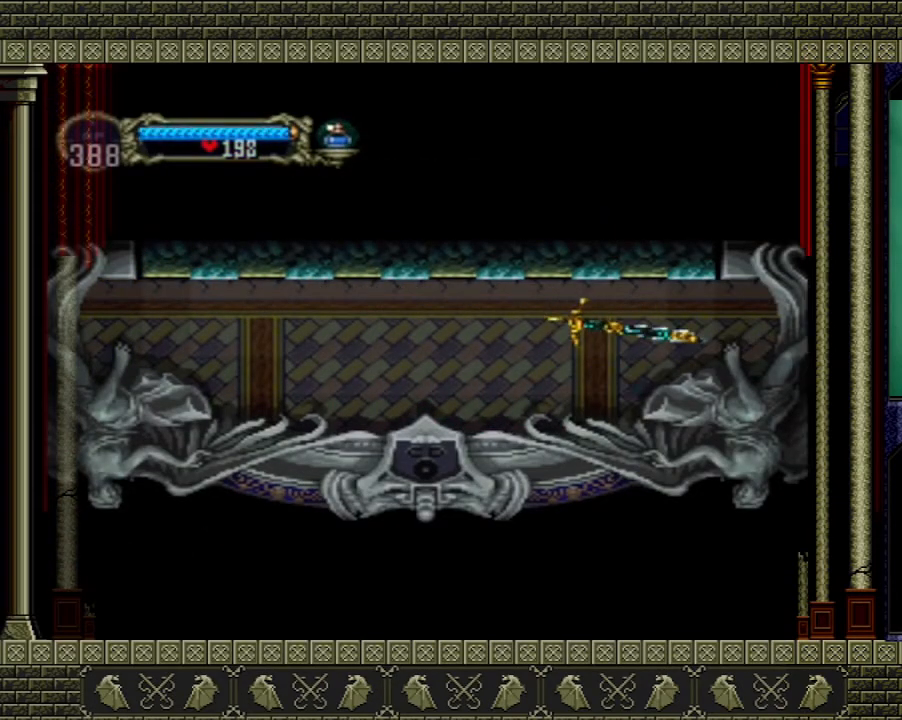
{"buttons": [], "left_stick": "right", "right_stick": "center", "events": []}
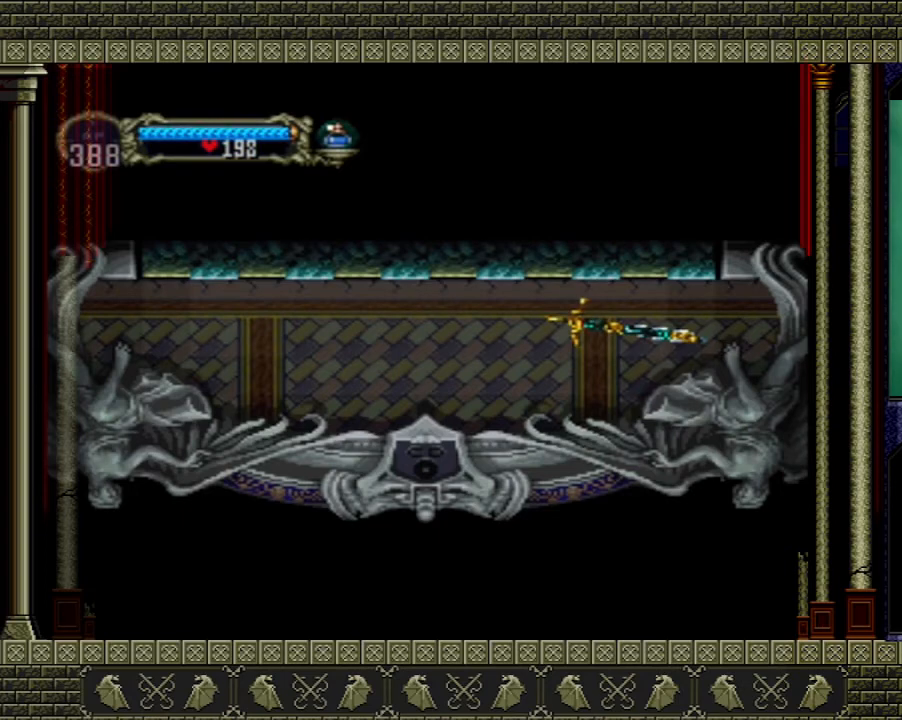
{"buttons": [], "left_stick": "center", "right_stick": "center", "events": [[67, "left_stick", "center"]]}
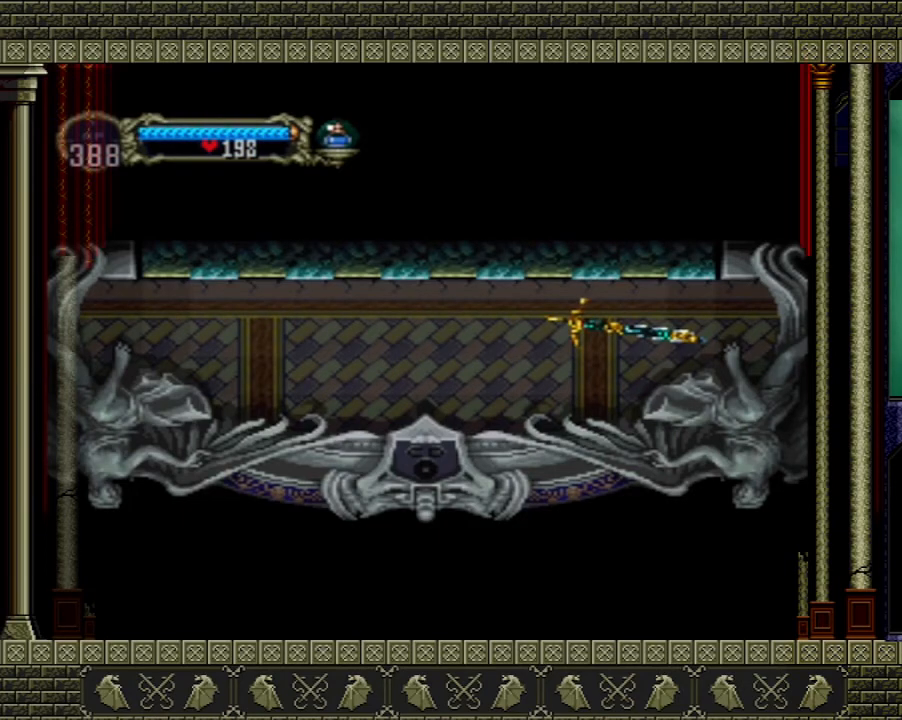
{"buttons": [], "left_stick": "center", "right_stick": "center", "events": []}
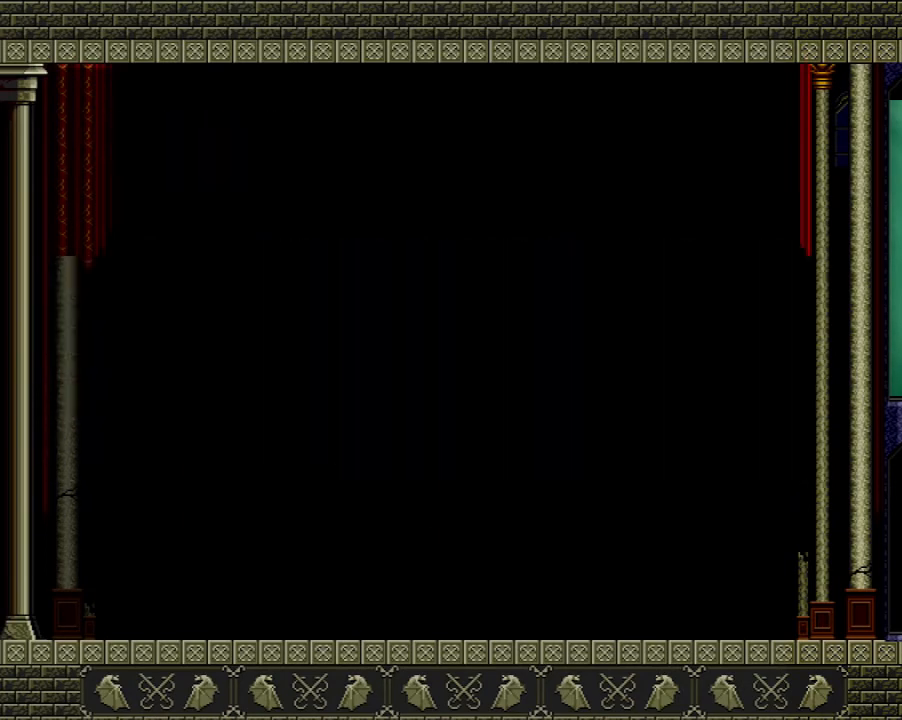
{"buttons": [], "left_stick": "center", "right_stick": "center", "events": []}
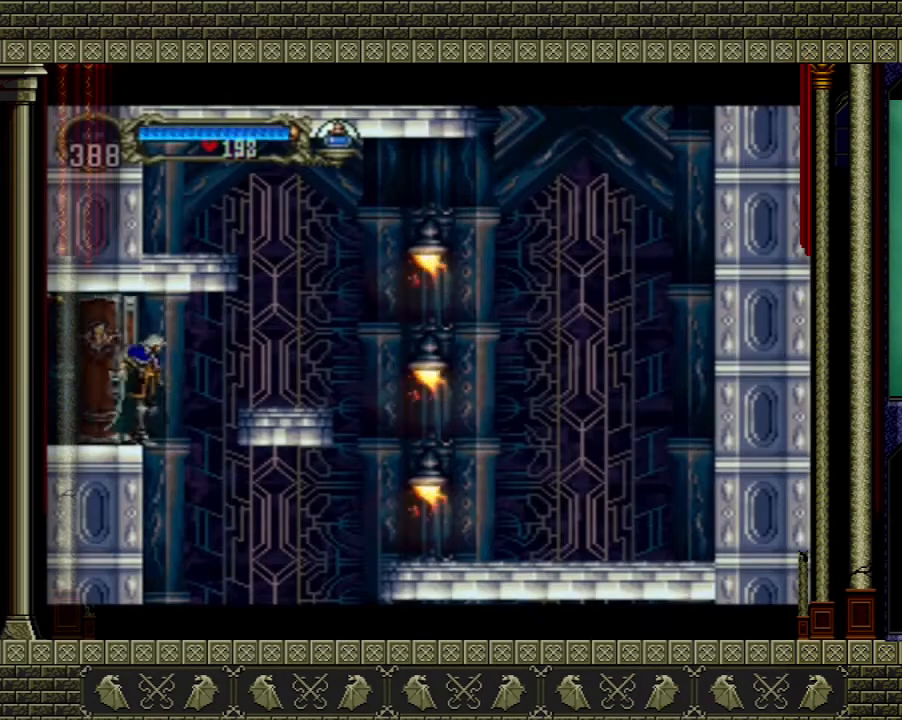
{"buttons": [], "left_stick": "center", "right_stick": "center", "events": []}
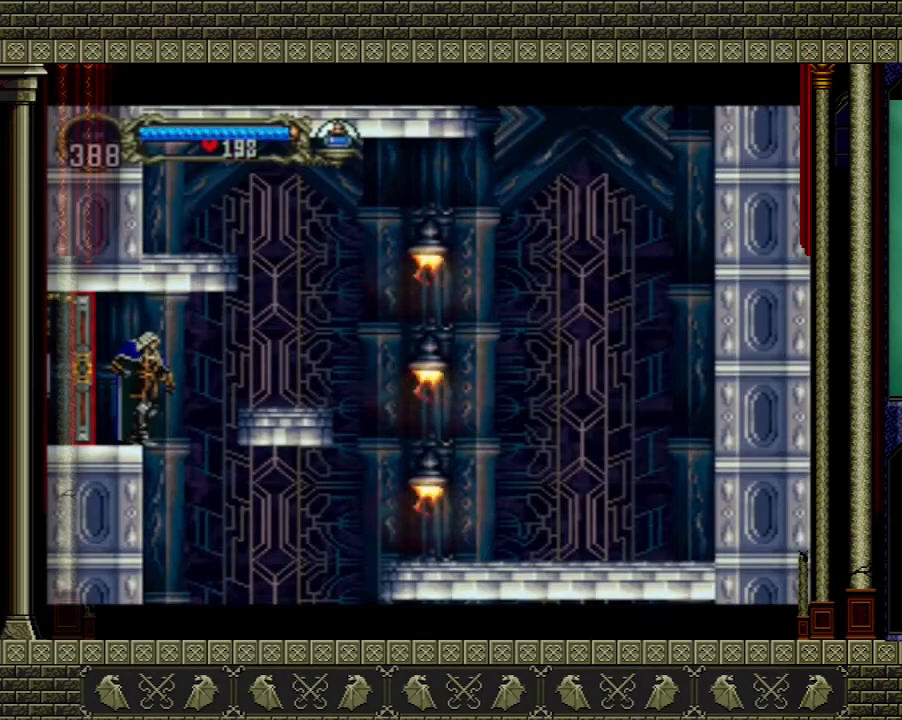
{"buttons": [], "left_stick": "center", "right_stick": "center", "events": []}
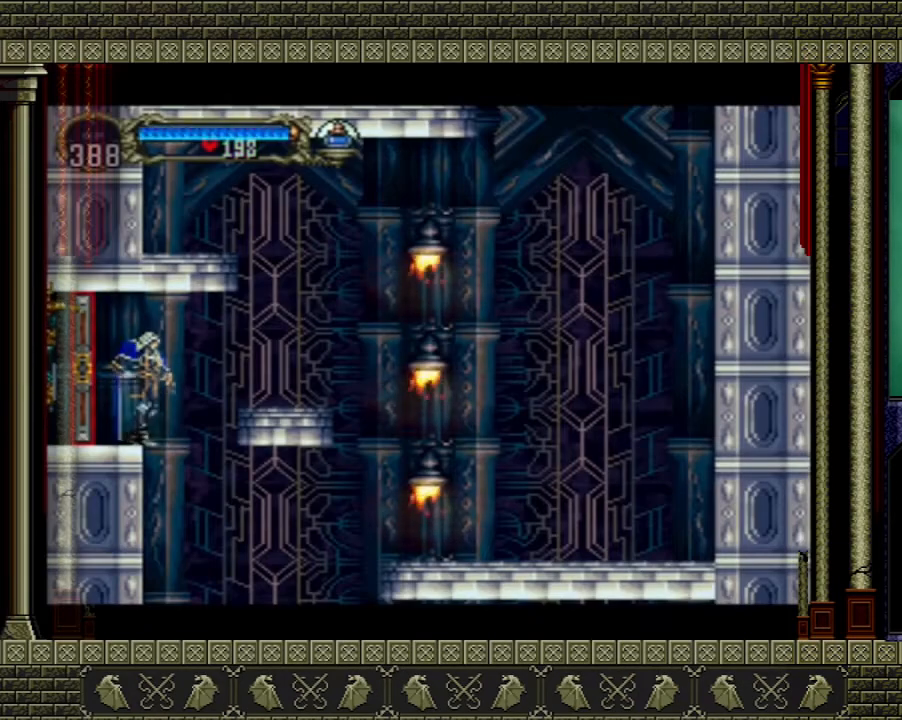
{"buttons": [], "left_stick": "center", "right_stick": "center", "events": []}